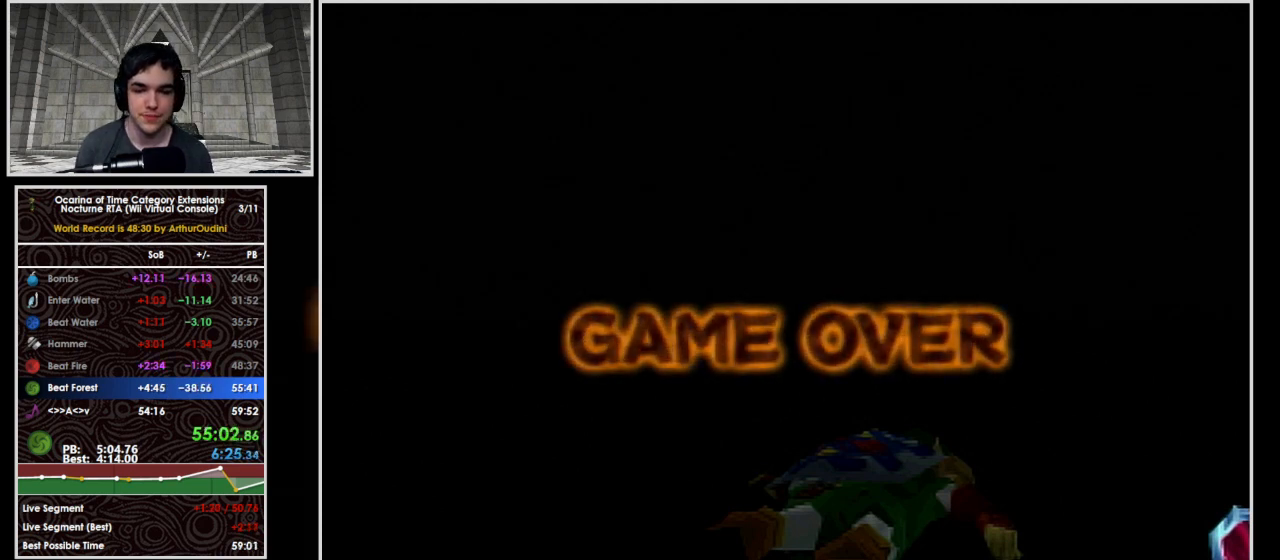
Gameplay with a controller (Nintendo layout); each line is a JSON object with the inputs held at the frame after it. "button_events" lists button changes between this image and that frame as [ms after this image, input, new state], when the widget could be followed in between (sticks are given only as held states). Not read: L3 R3.
{"buttons": [], "left_stick": "right", "button_events": []}
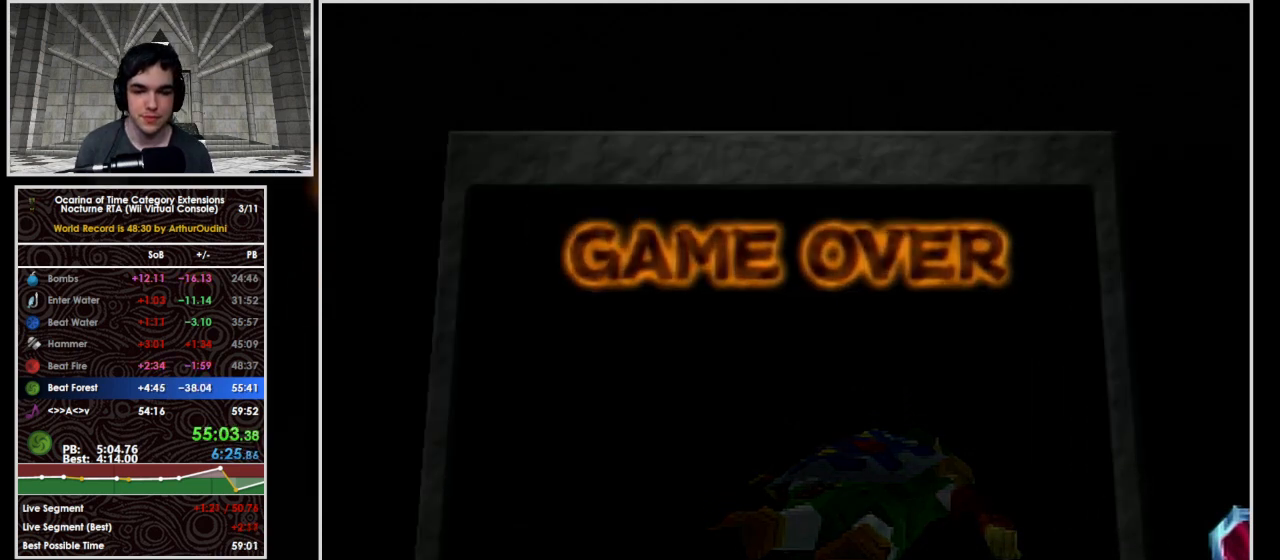
{"buttons": [], "left_stick": "center", "button_events": [[133, "A", "down"], [200, "A", "up"], [267, "A", "down"], [333, "A", "up"]]}
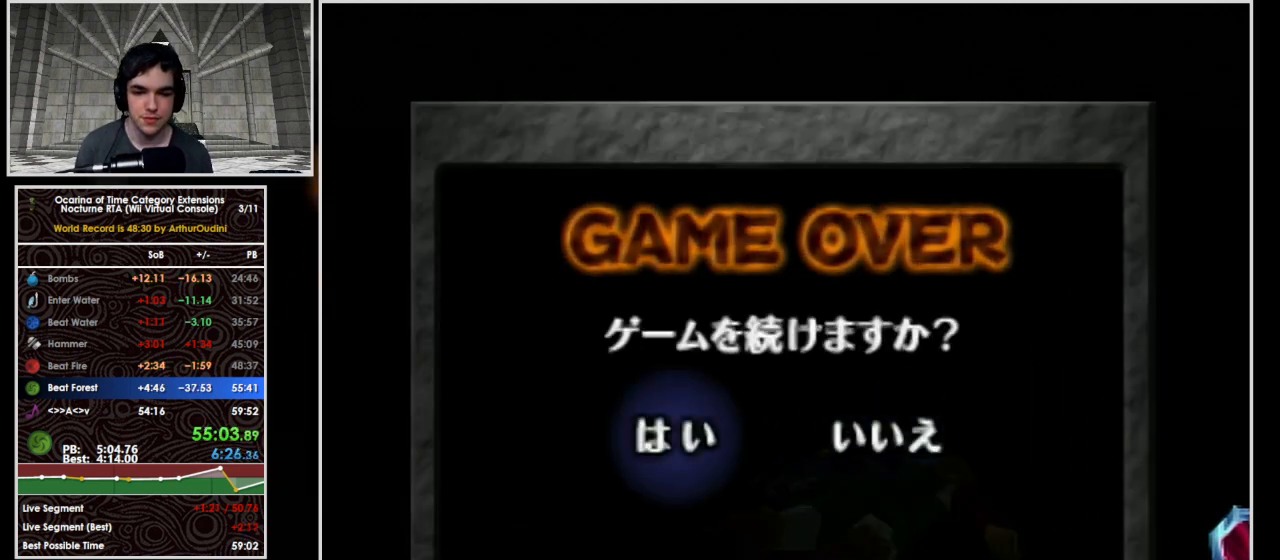
{"buttons": [], "left_stick": "center", "button_events": []}
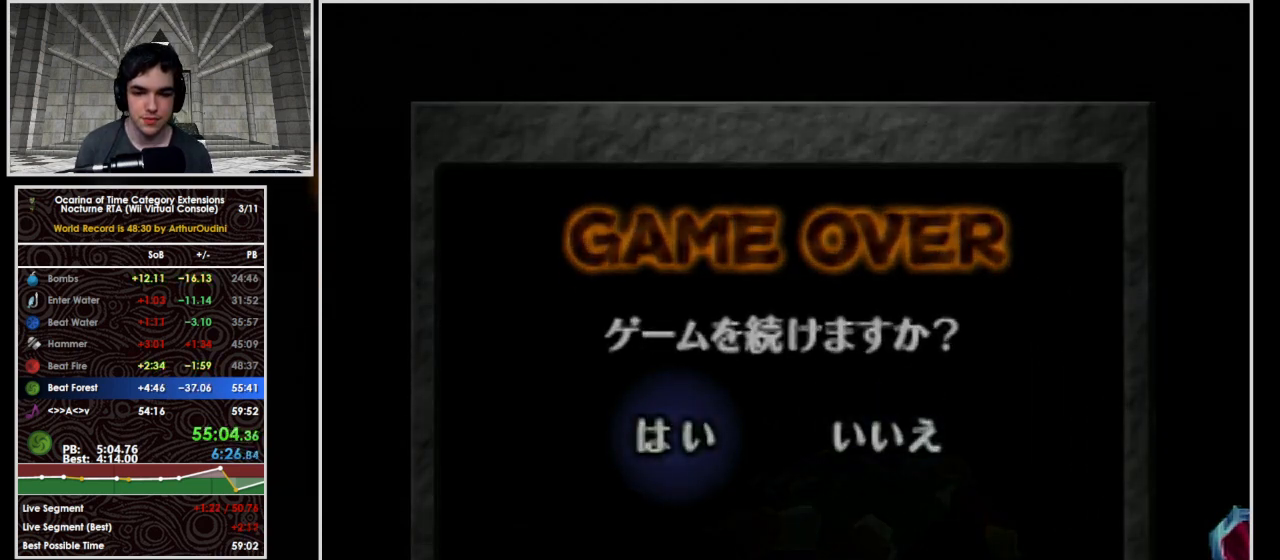
{"buttons": ["X"], "left_stick": "center", "button_events": [[500, "X", "down"]]}